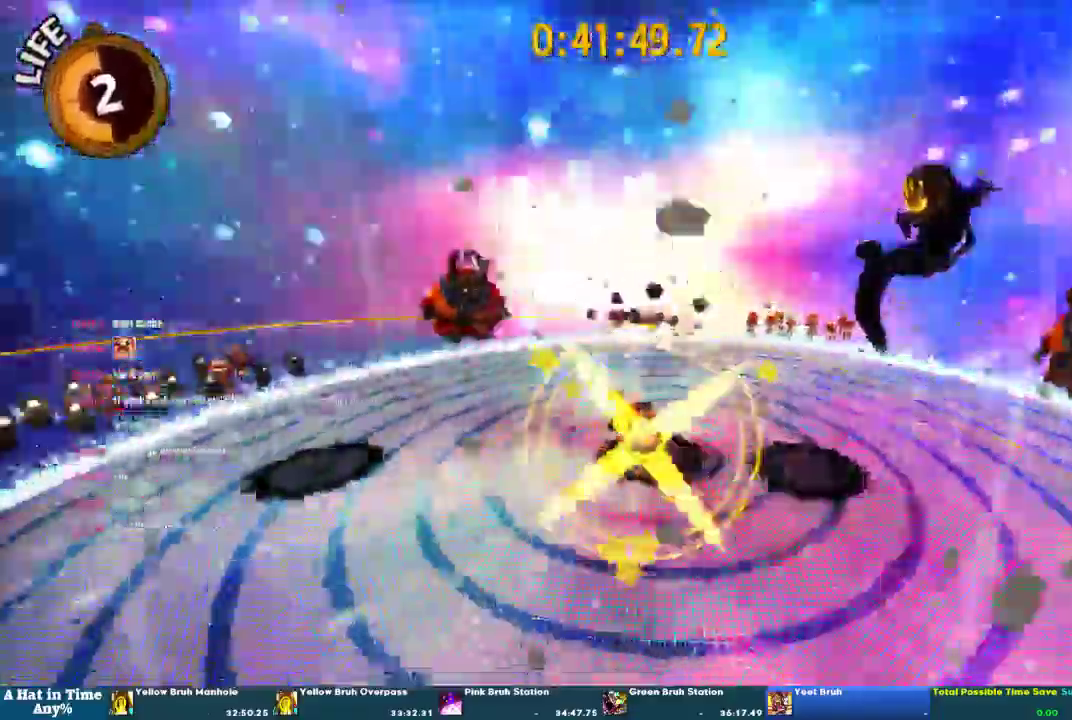
Gameplay with a controller (PlayStation layout); each line is a JSON object with the inputs held at the frame after it. "events" lists button and stick changes between this image and that frame as [ms after this image, input, new state], when the widget could be followed in between. This overlay highlights the sticks when they move; stick clicks (L3 R3) are not distinguishable. Not read: L1 L3 R1 R3 SELECT START.
{"buttons": ["CROSS"], "left_stick": "down-left", "right_stick": "center"}
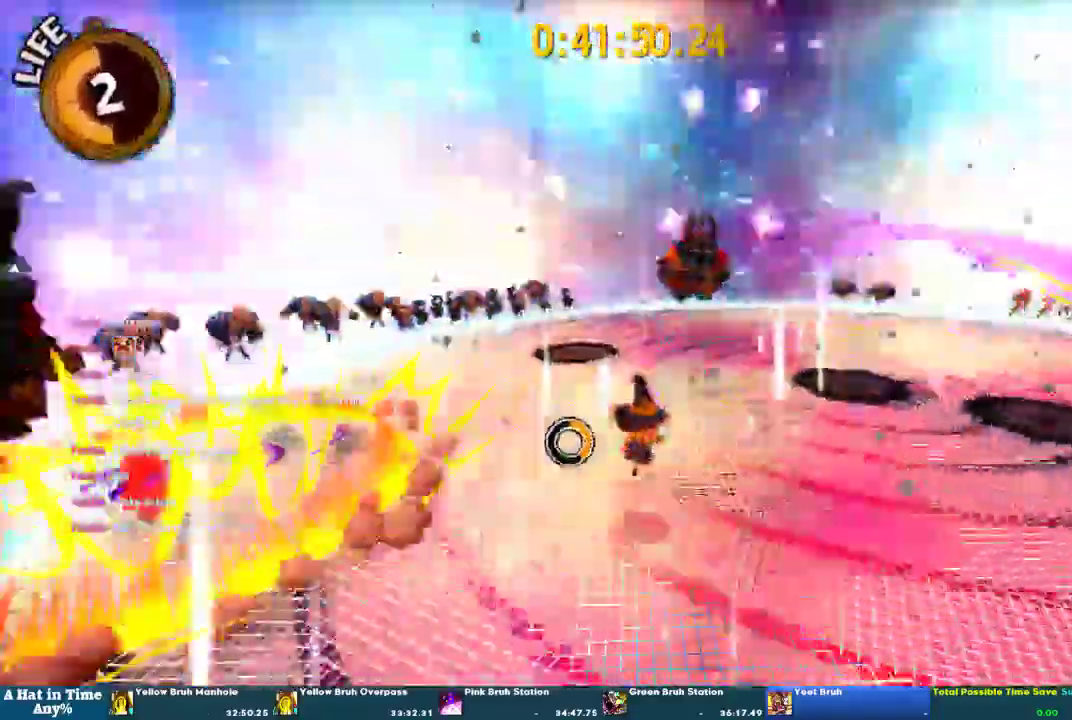
{"buttons": [], "left_stick": "up-left", "right_stick": "center"}
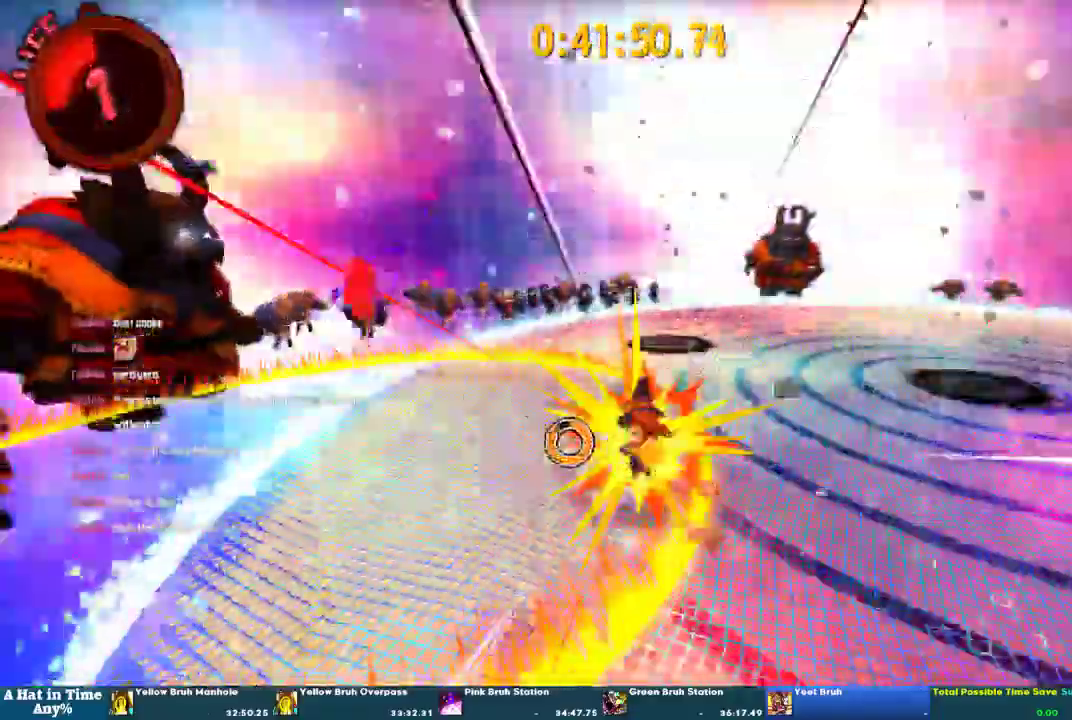
{"buttons": [], "left_stick": "up", "right_stick": "center", "events": [[433, "left_stick", "up"]]}
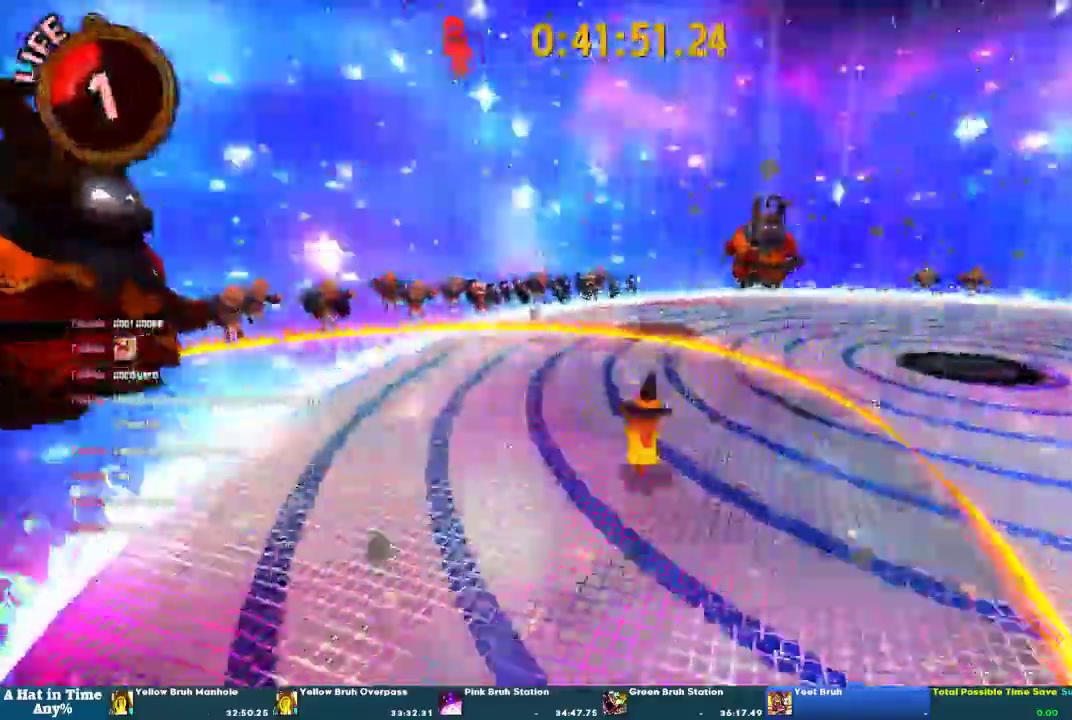
{"buttons": ["L2", "DPAD_LEFT"], "left_stick": "up", "right_stick": "center", "events": [[100, "DPAD_LEFT", "down"], [333, "L2", "down"]]}
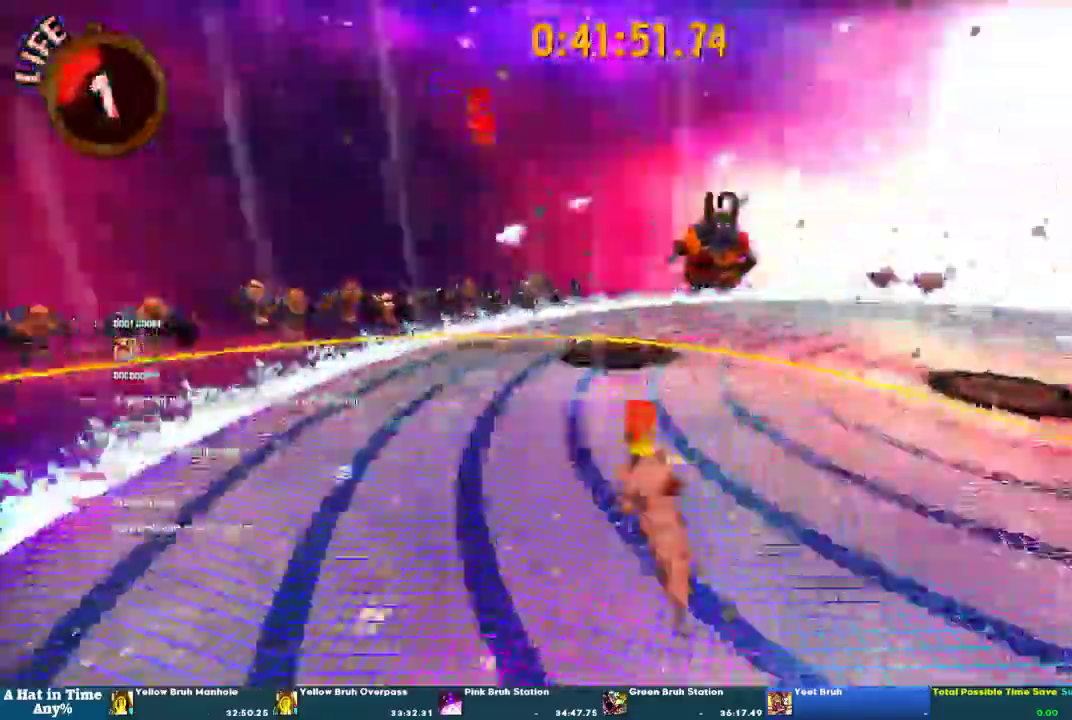
{"buttons": ["CROSS", "SQUARE", "DPAD_LEFT"], "left_stick": "up", "right_stick": "center", "events": [[100, "CROSS", "down"], [433, "SQUARE", "down"], [500, "L2", "up"]]}
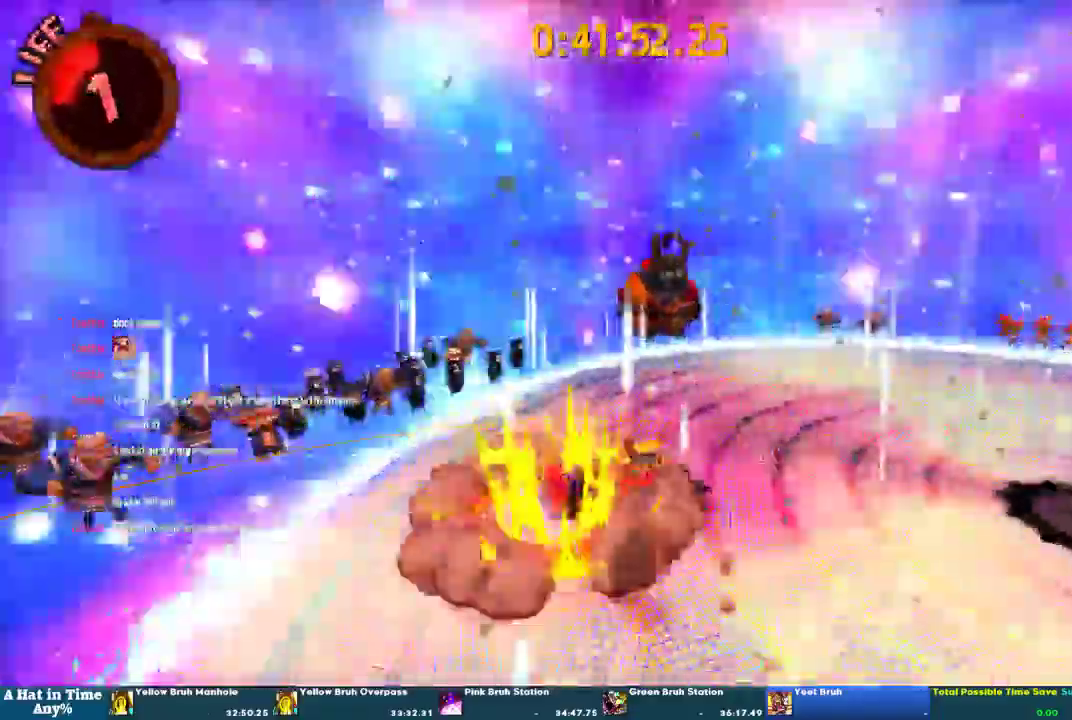
{"buttons": [], "left_stick": "center", "right_stick": "center", "events": [[133, "left_stick", "center"], [333, "SQUARE", "up"], [500, "CROSS", "up"], [500, "DPAD_LEFT", "up"]]}
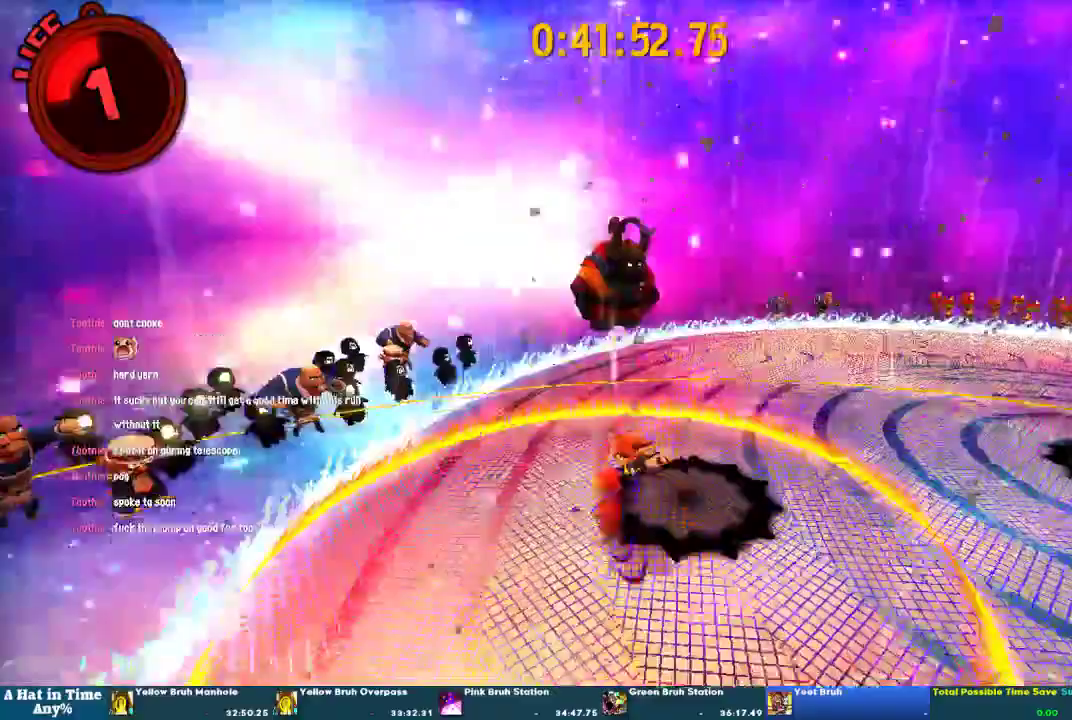
{"buttons": [], "left_stick": "right", "right_stick": "center", "events": [[300, "left_stick", "right"]]}
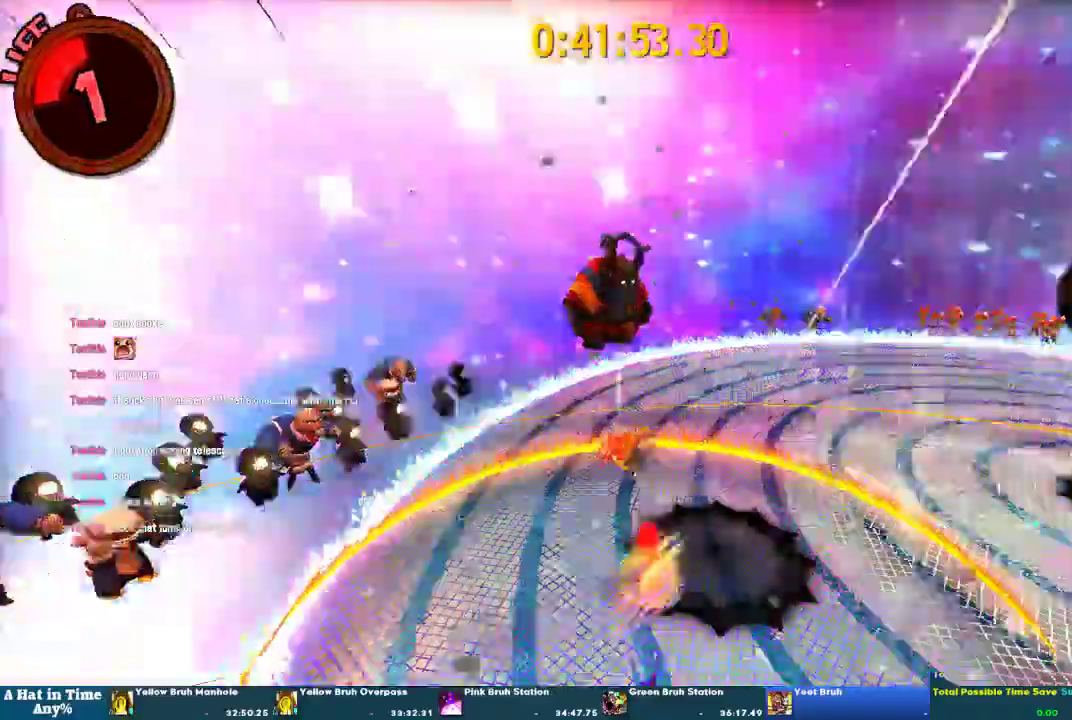
{"buttons": [], "left_stick": "center", "right_stick": "center"}
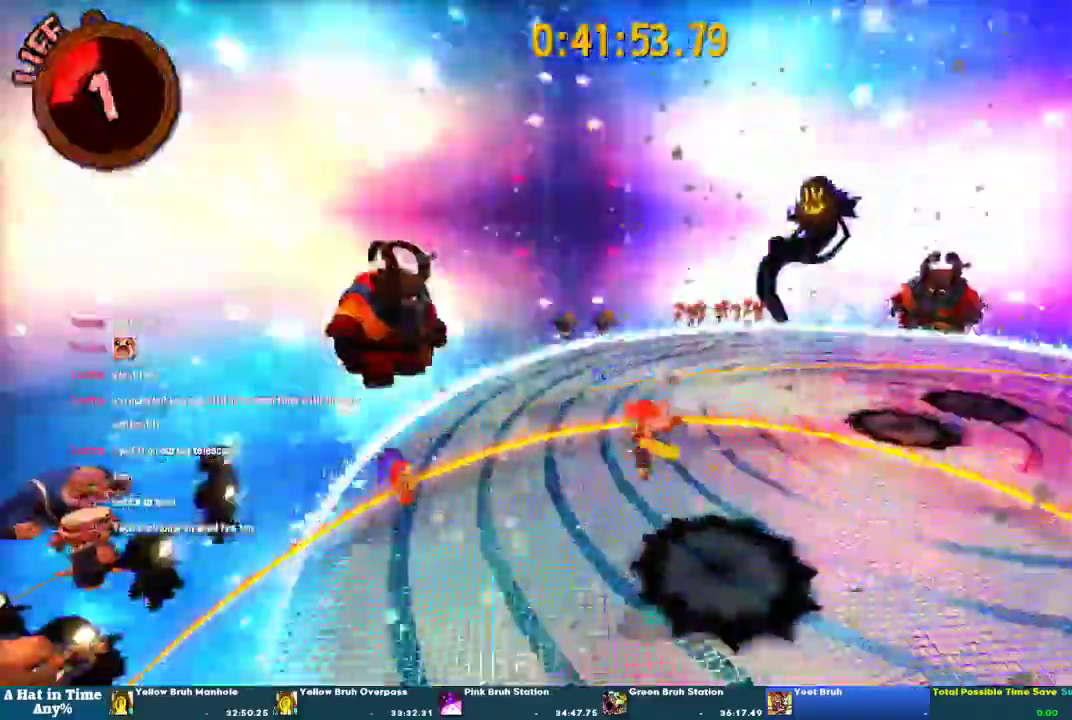
{"buttons": ["L2"], "left_stick": "up-left", "right_stick": "center"}
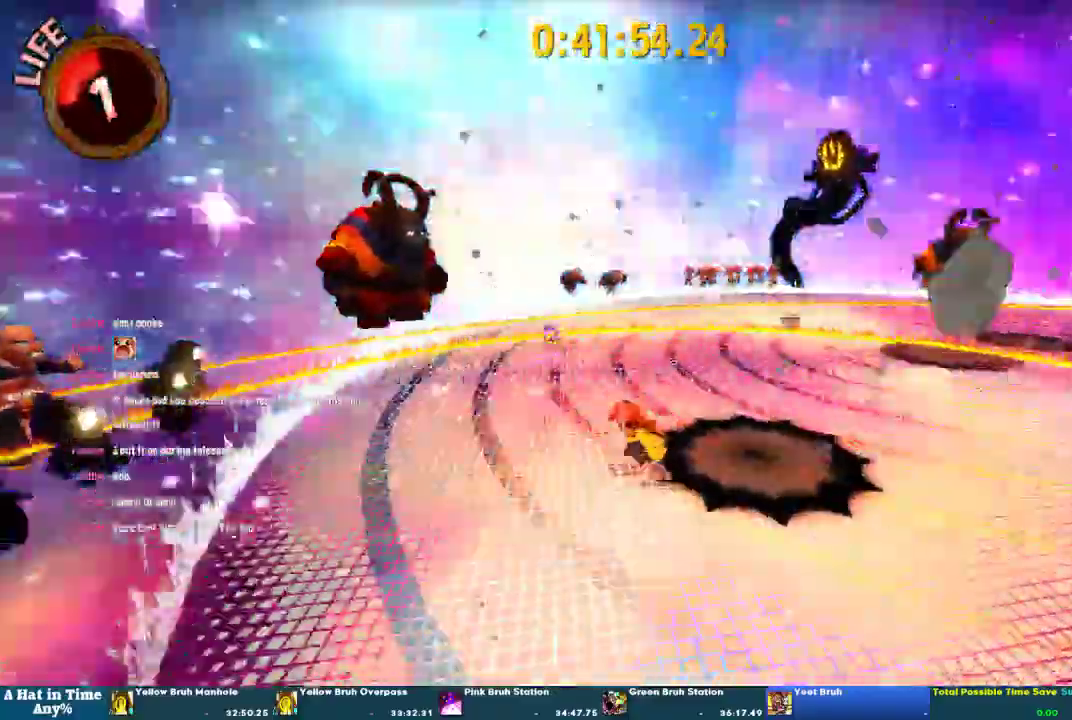
{"buttons": ["L2"], "left_stick": "center", "right_stick": "center", "events": [[33, "left_stick", "center"]]}
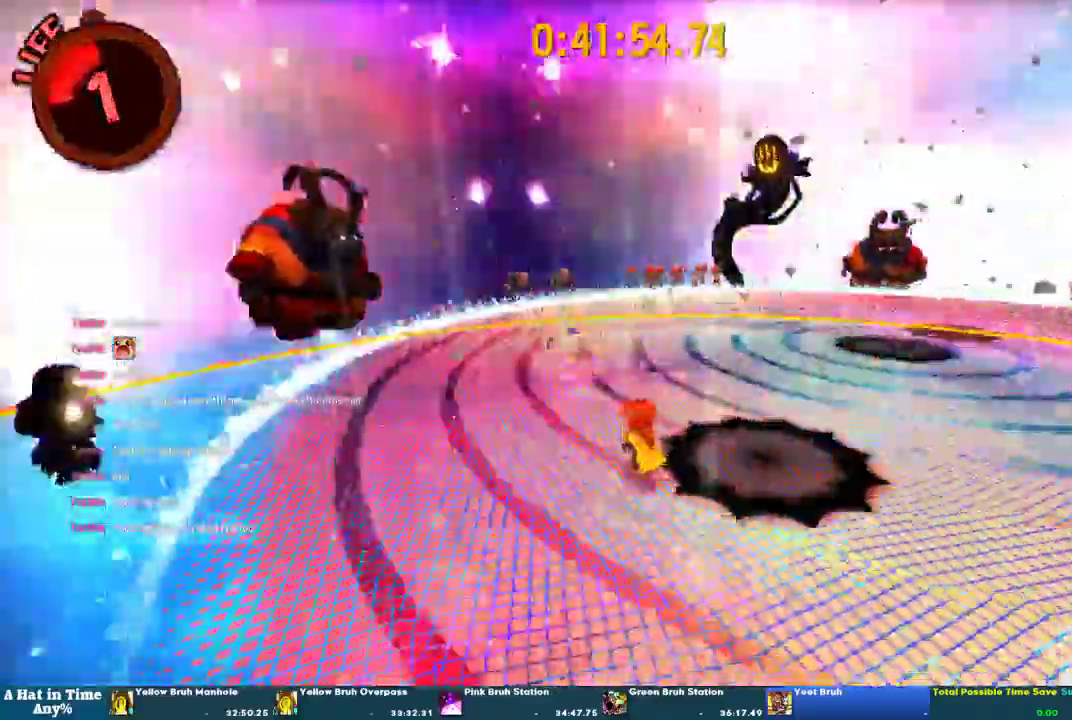
{"buttons": ["L2"], "left_stick": "center", "right_stick": "center", "events": []}
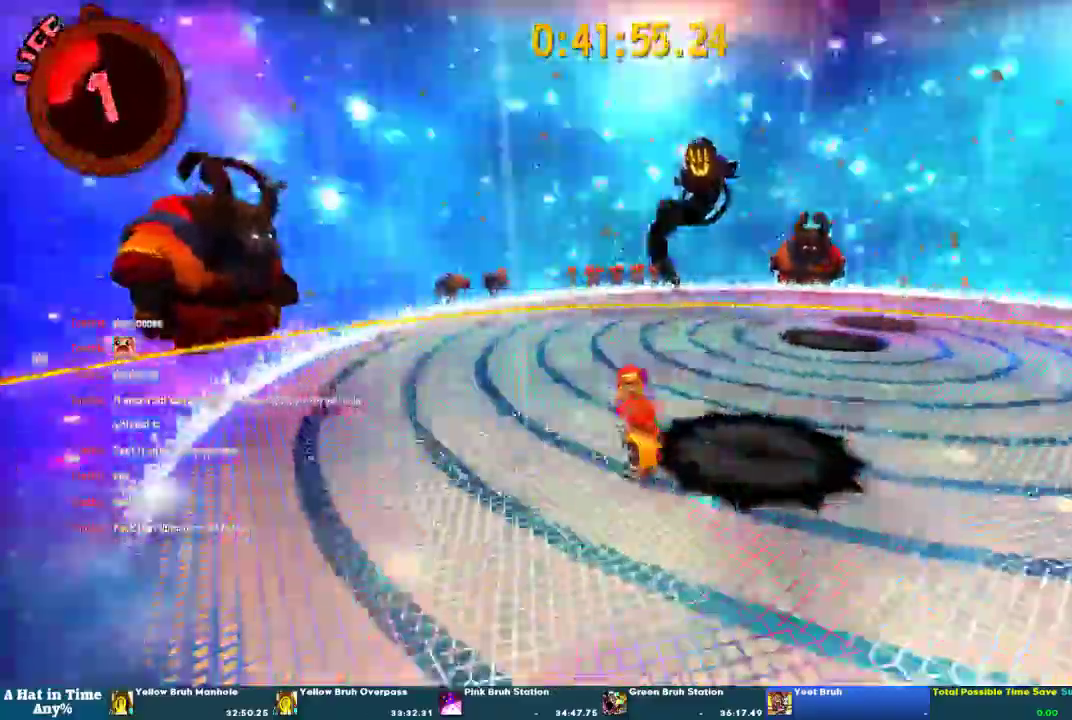
{"buttons": ["SQUARE"], "left_stick": "center", "right_stick": "center", "events": [[100, "SQUARE", "down"], [100, "left_stick", "up"], [400, "L2", "up"], [400, "left_stick", "center"]]}
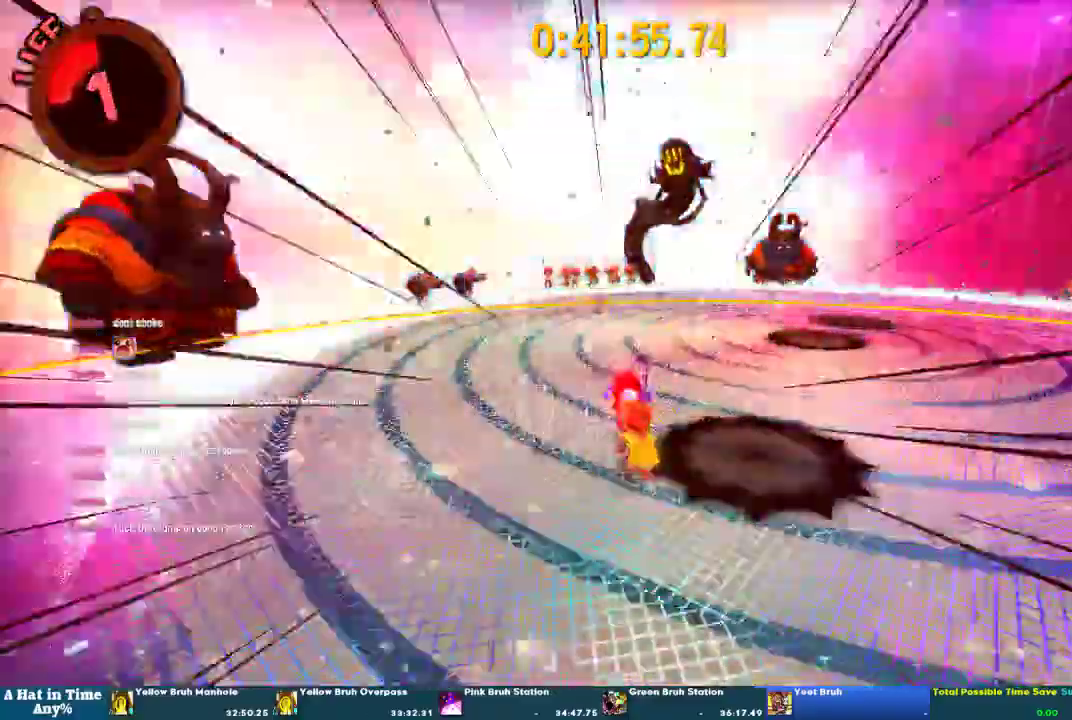
{"buttons": ["SQUARE"], "left_stick": "center", "right_stick": "center", "events": []}
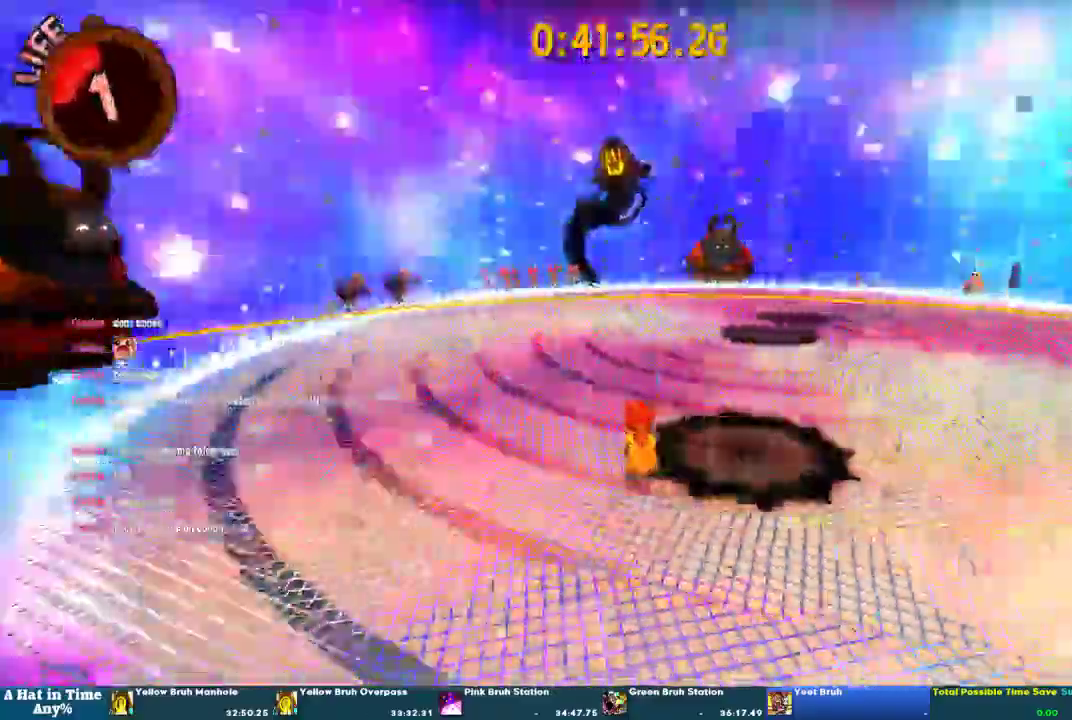
{"buttons": ["SQUARE"], "left_stick": "center", "right_stick": "center"}
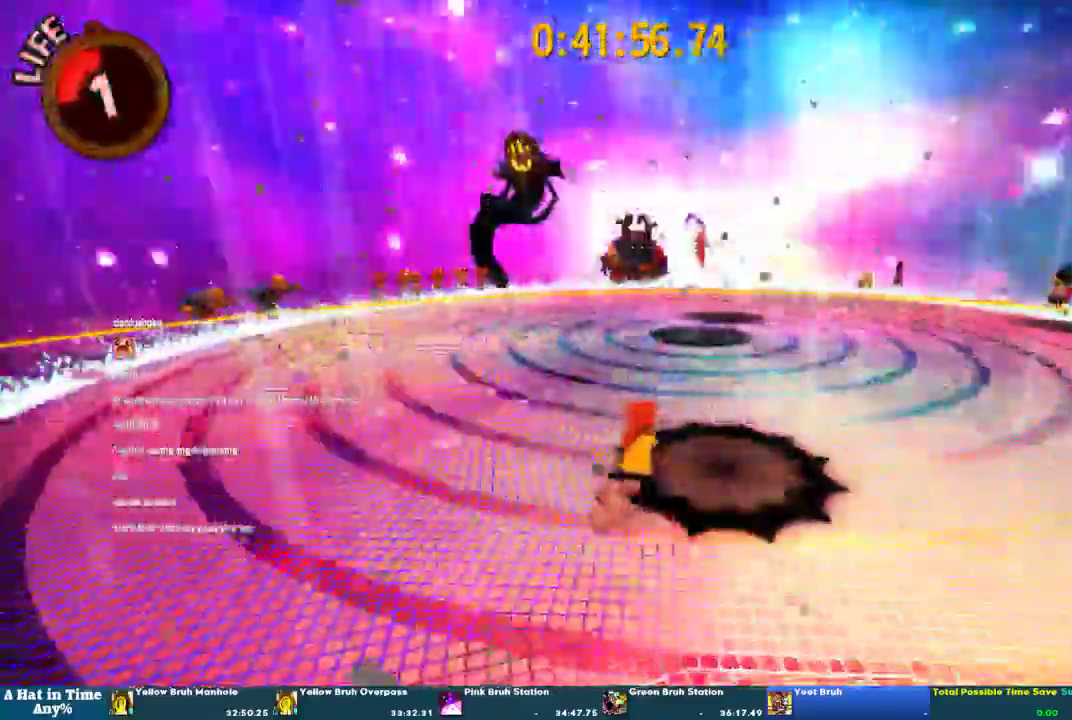
{"buttons": ["SQUARE"], "left_stick": "center", "right_stick": "center", "events": []}
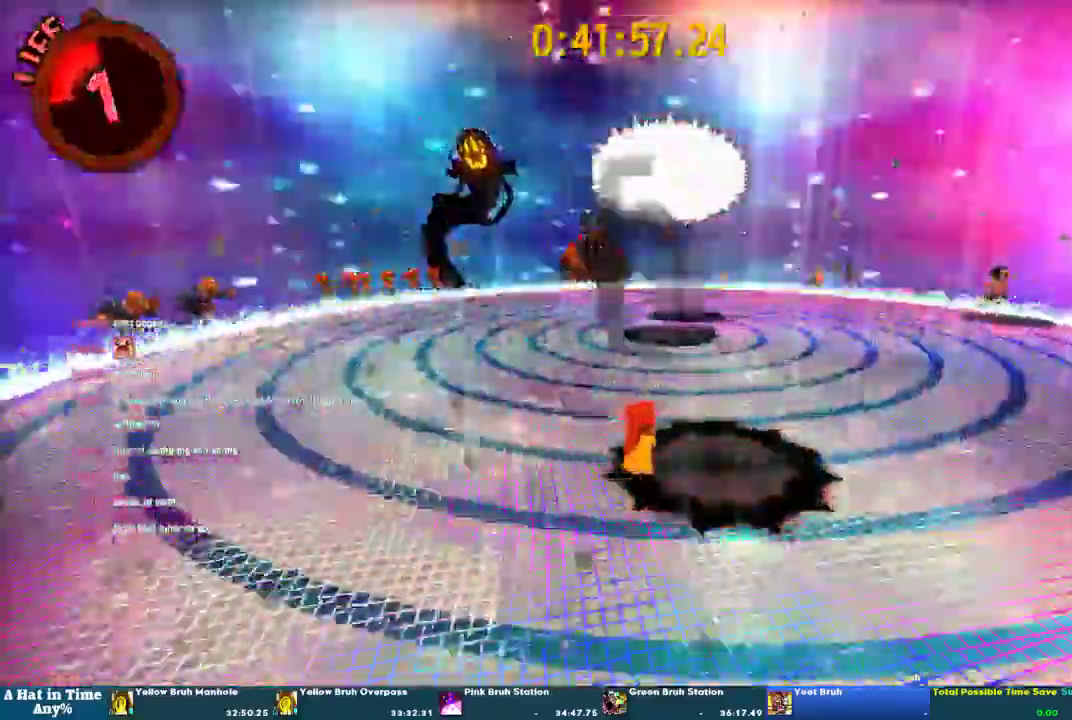
{"buttons": ["SQUARE"], "left_stick": "center", "right_stick": "center", "events": []}
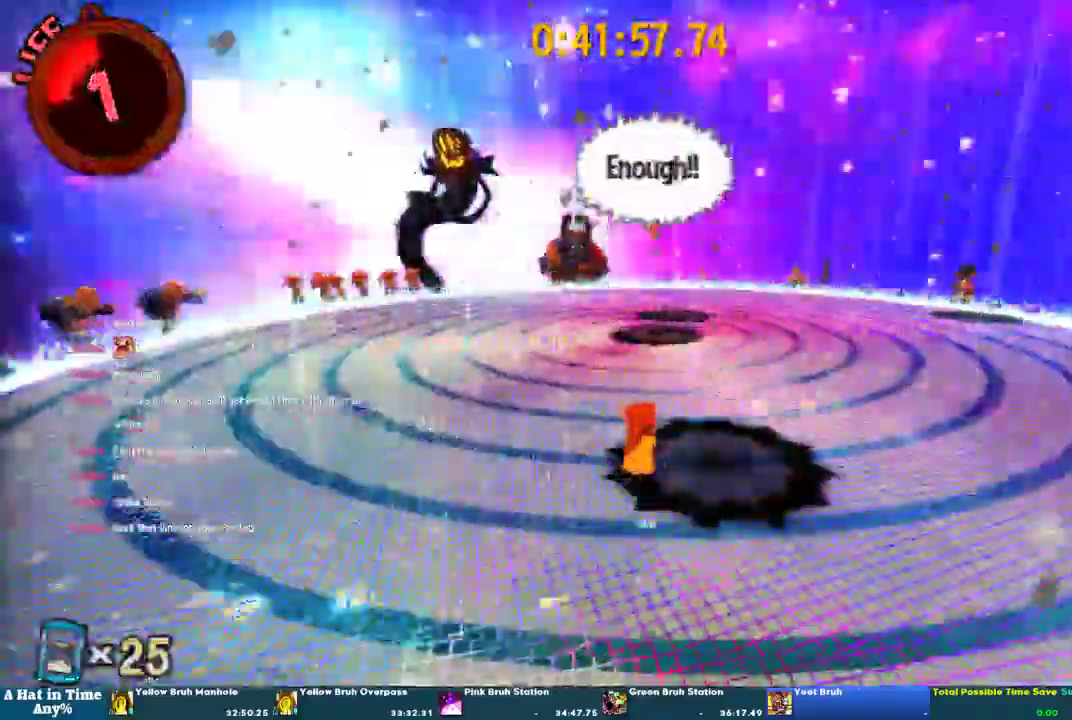
{"buttons": [], "left_stick": "center", "right_stick": "center", "events": [[333, "SQUARE", "up"]]}